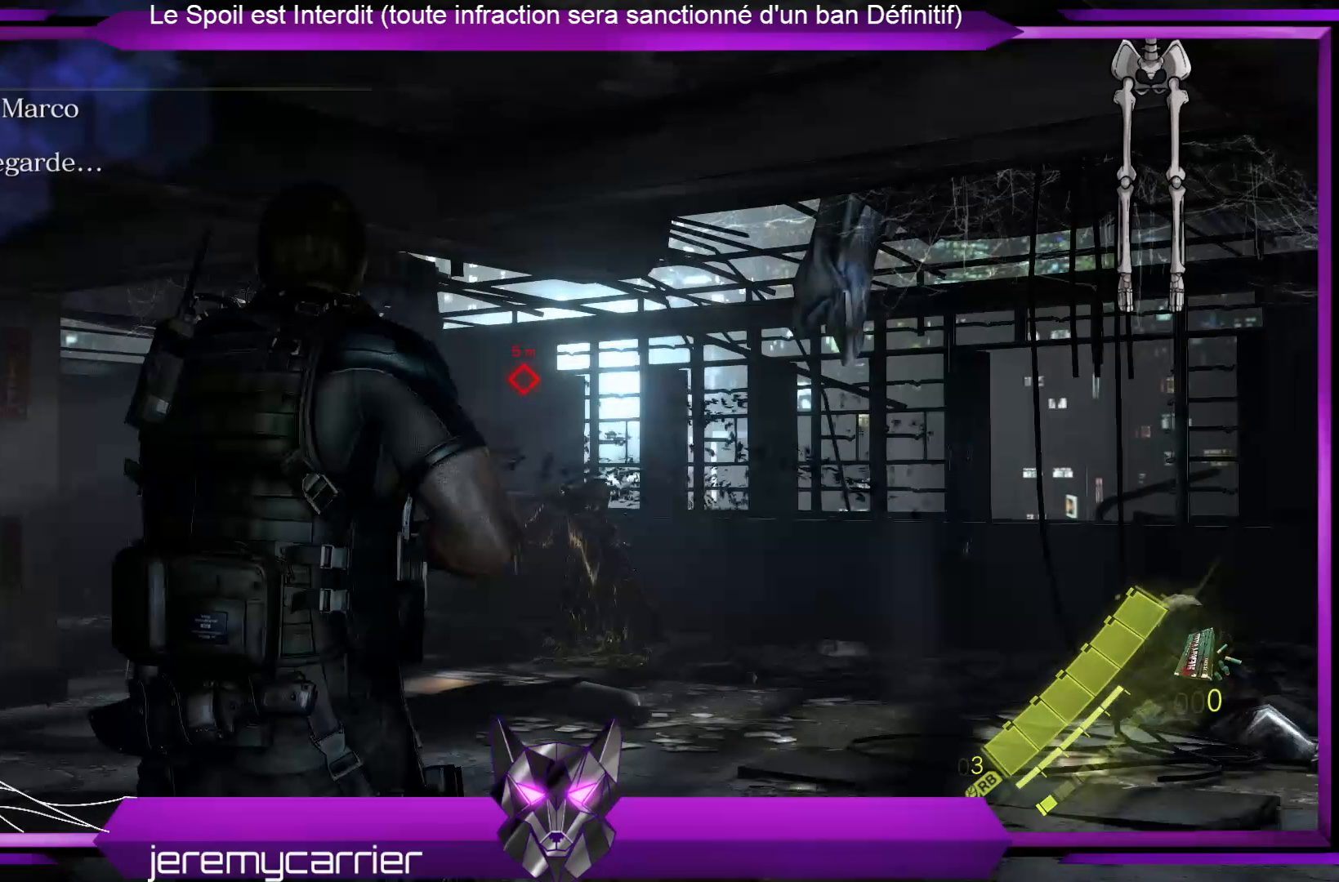
Gameplay with a controller (Xbox layout); each line is a JSON object with the inputs held at the frame after it. "events" lists button and stick changes between this image and that frame as [ms after this image, input, new state], when the widget could be followed in between.
{"buttons": ["L2"], "left_stick": "center", "right_stick": "center", "events": [[100, "L2", "down"]]}
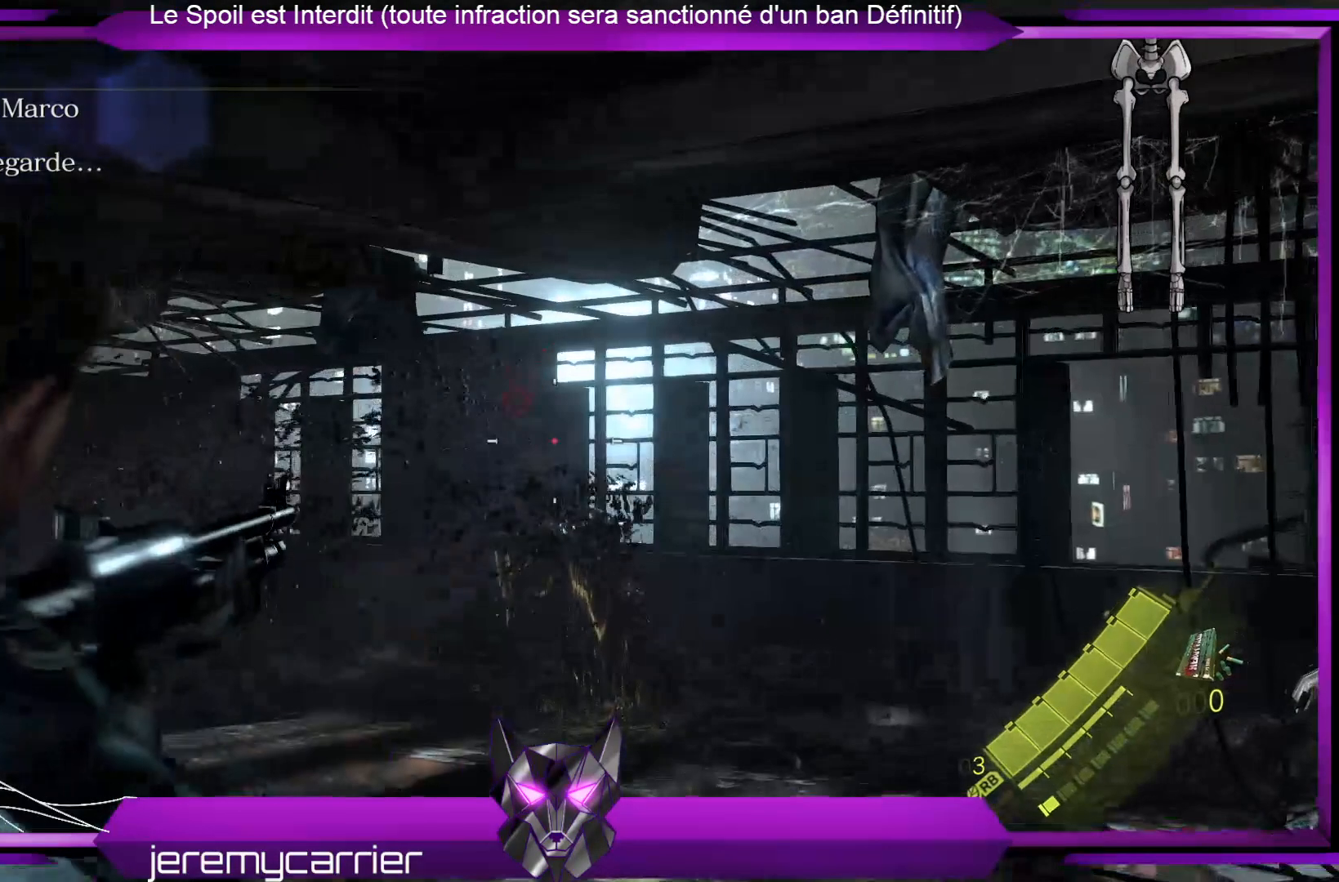
{"buttons": ["L2"], "left_stick": "center", "right_stick": "center", "events": [[34, "right_stick", "down"], [267, "right_stick", "center"]]}
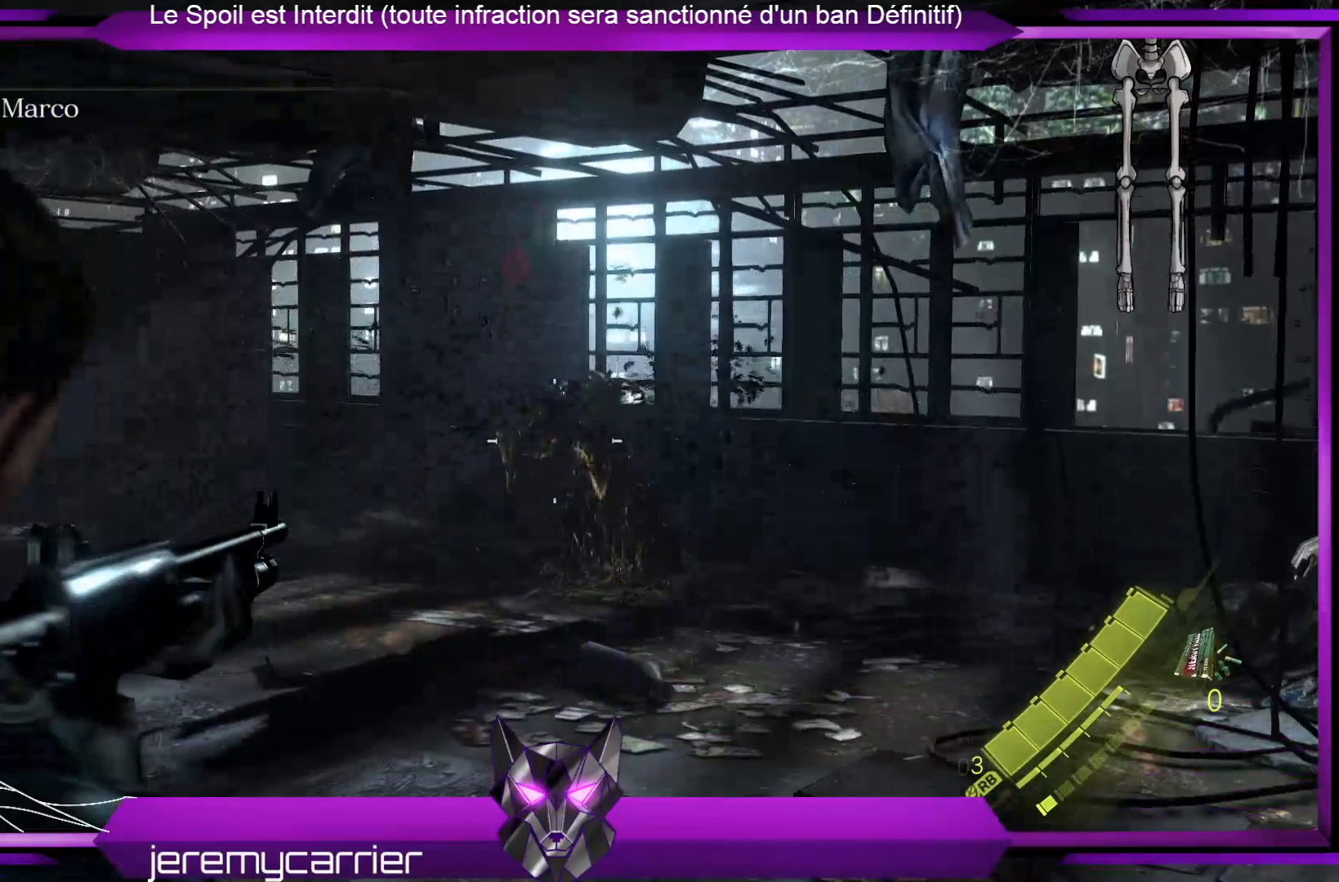
{"buttons": ["L2"], "left_stick": "up", "right_stick": "center", "events": [[200, "left_stick", "up"], [200, "right_stick", "up-left"], [367, "right_stick", "center"]]}
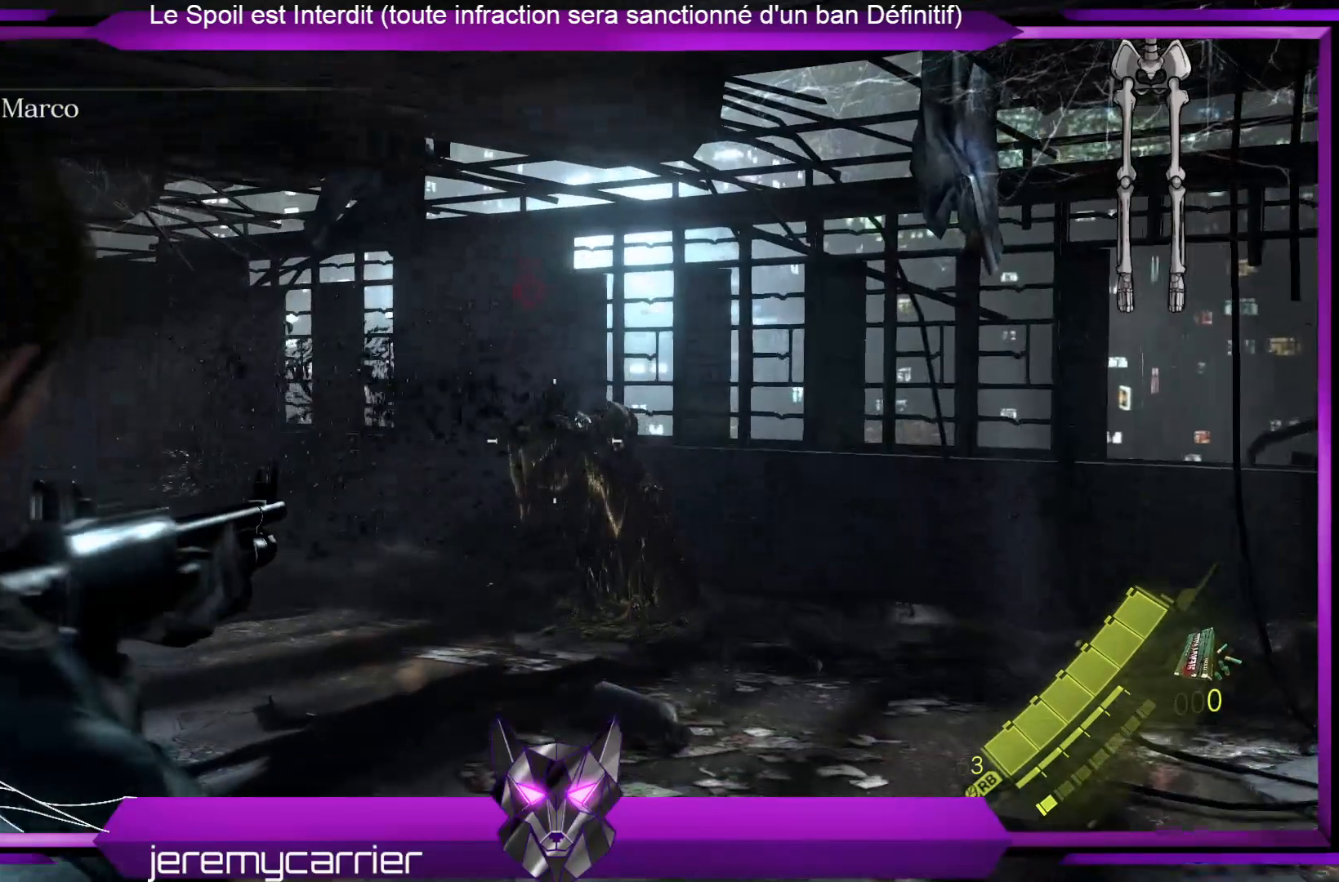
{"buttons": ["L2"], "left_stick": "center", "right_stick": "center", "events": [[67, "left_stick", "center"], [201, "right_stick", "left"], [435, "right_stick", "center"]]}
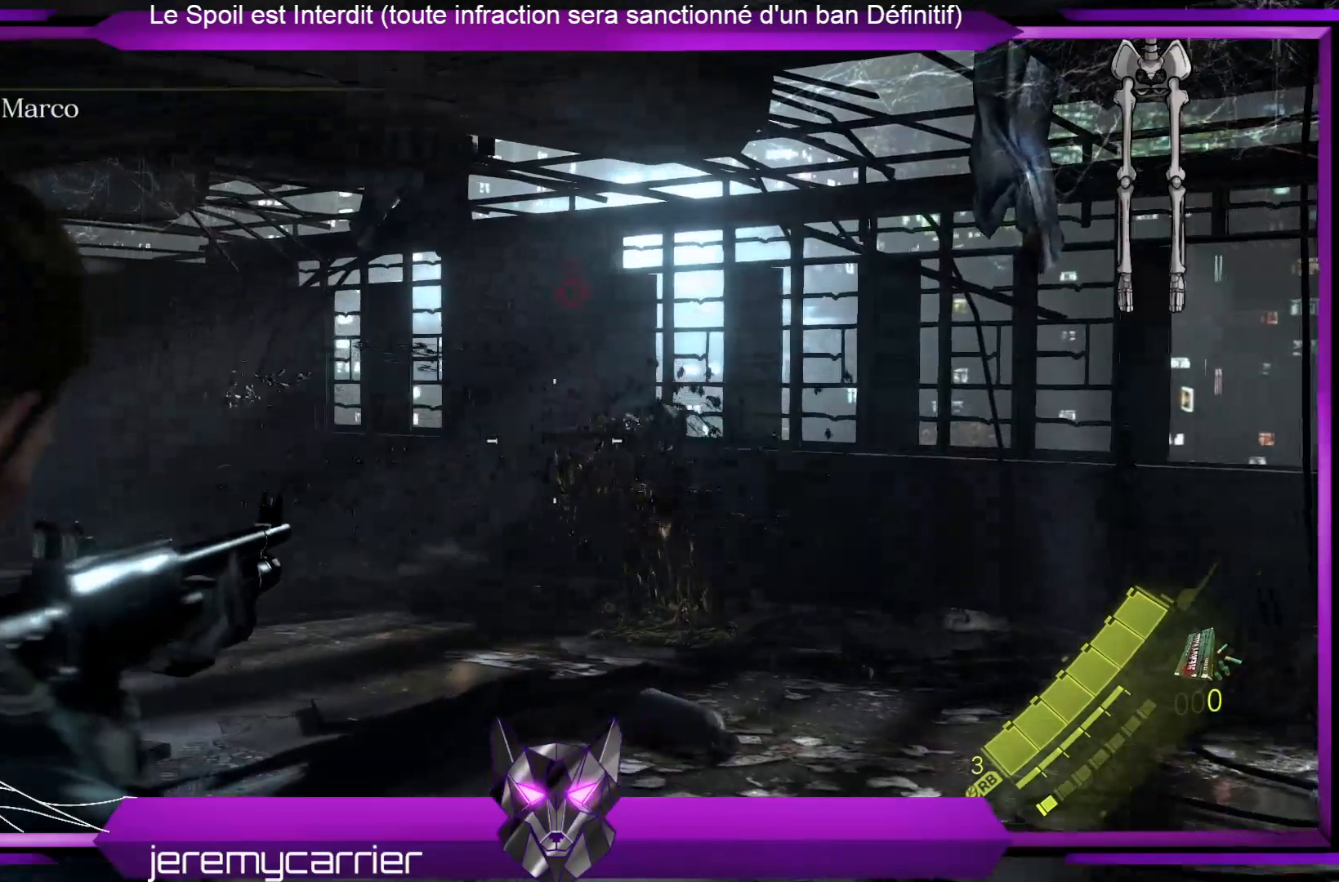
{"buttons": ["L2"], "left_stick": "down", "right_stick": "center", "events": [[67, "left_stick", "down"]]}
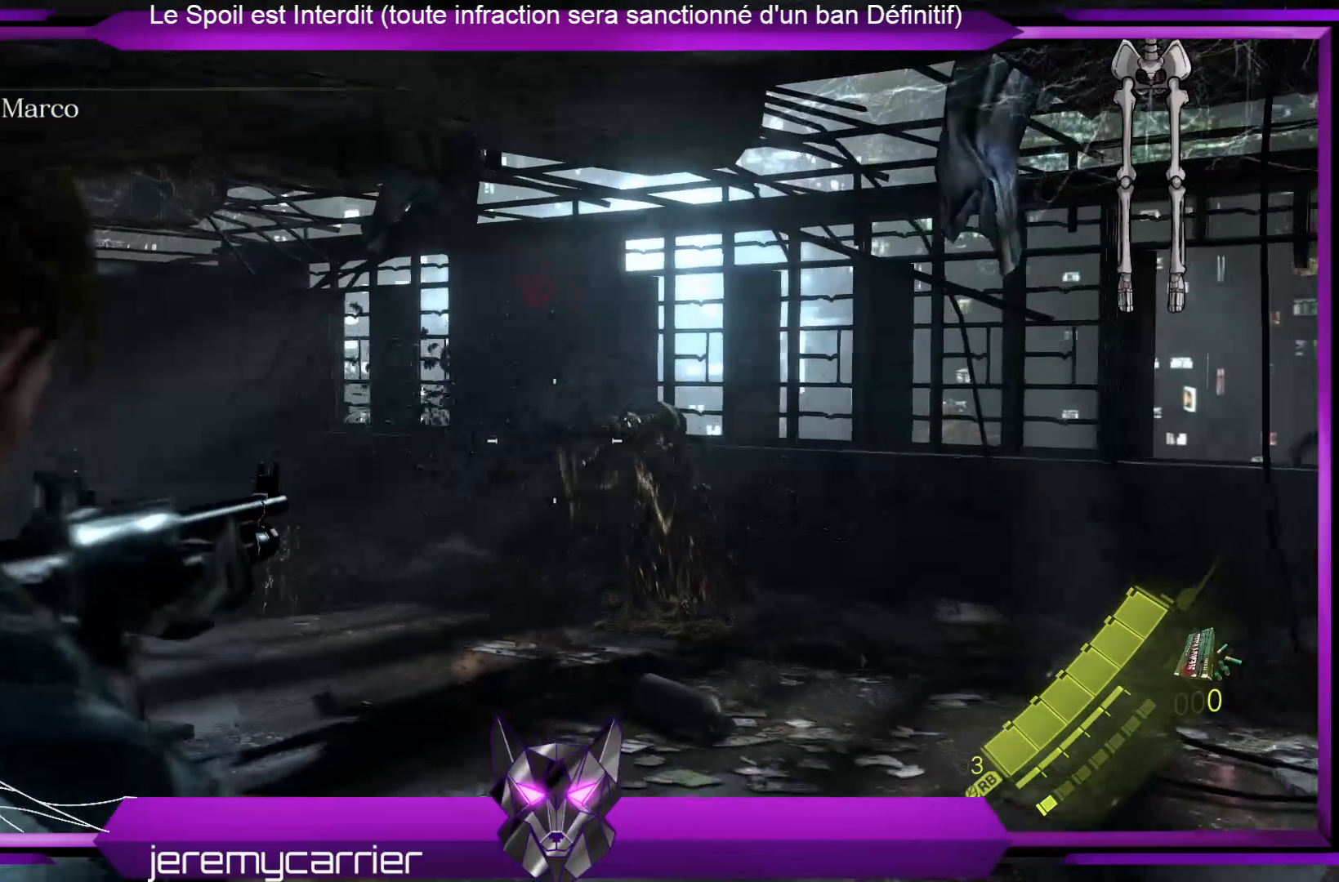
{"buttons": ["L2"], "left_stick": "down-left", "right_stick": "center", "events": [[167, "left_stick", "down-left"], [267, "right_stick", "left"], [434, "right_stick", "center"]]}
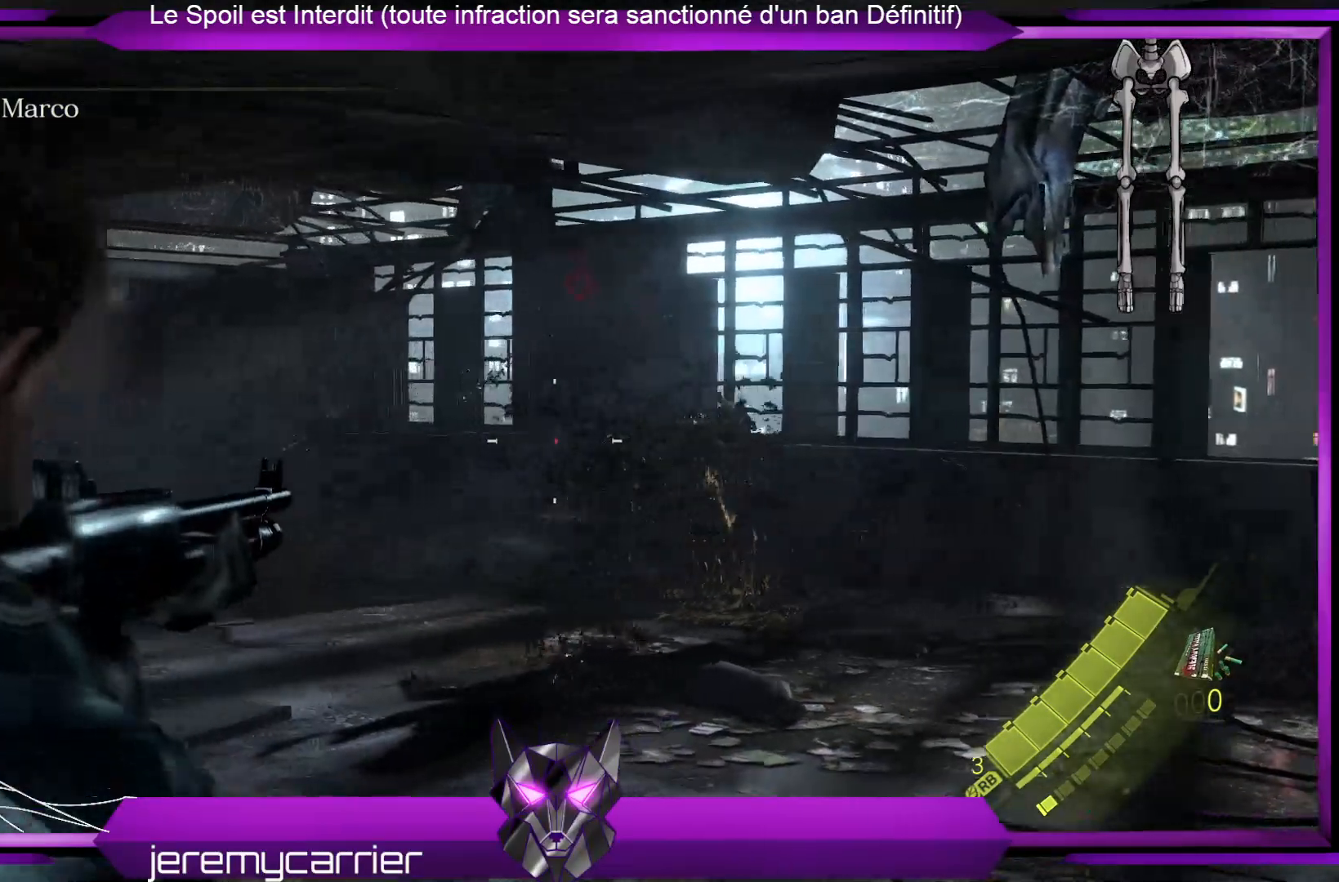
{"buttons": ["L2"], "left_stick": "up-left", "right_stick": "center", "events": [[33, "left_stick", "left"], [167, "left_stick", "up-left"]]}
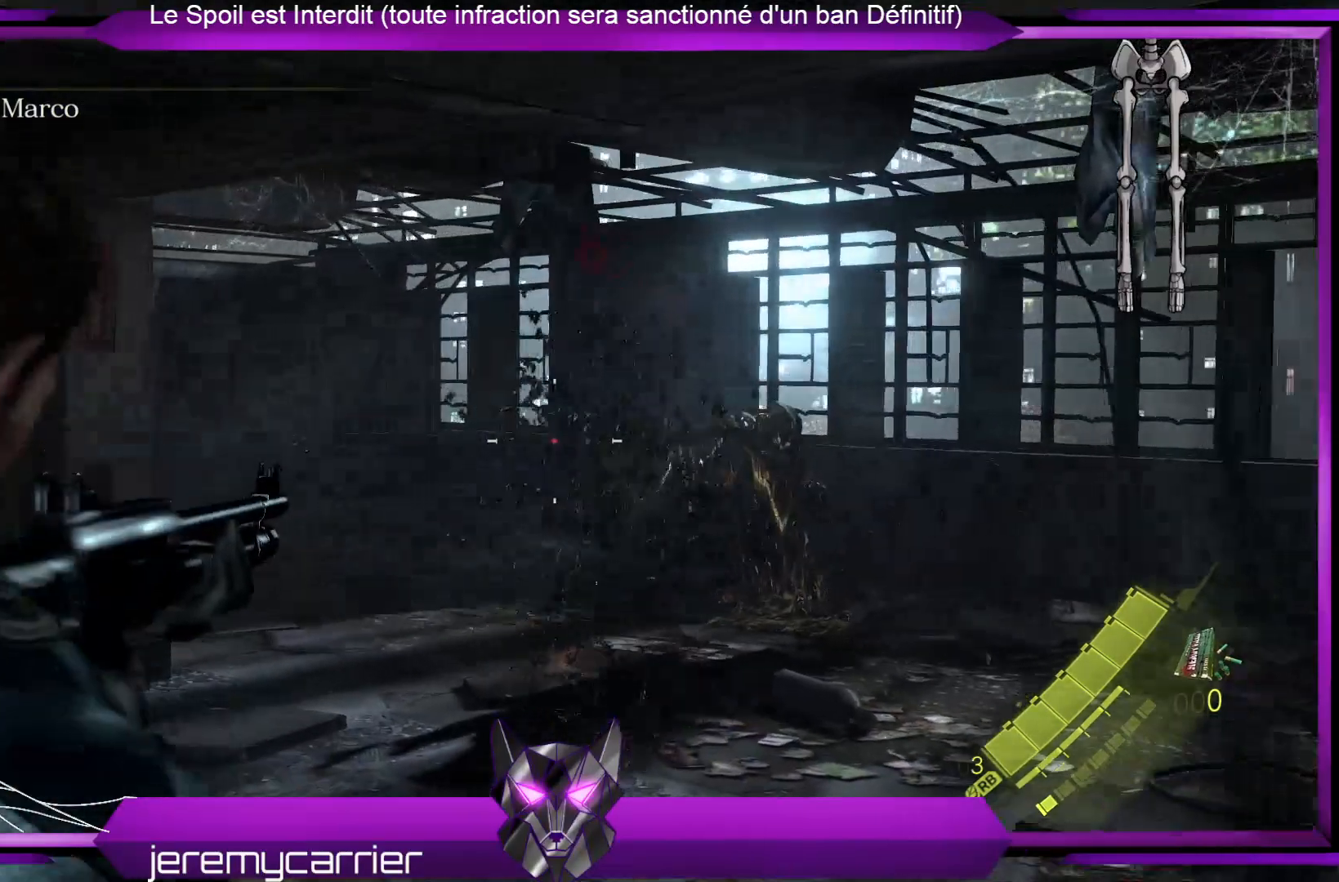
{"buttons": ["L2"], "left_stick": "left", "right_stick": "up-left", "events": [[33, "left_stick", "left"], [368, "right_stick", "up-left"]]}
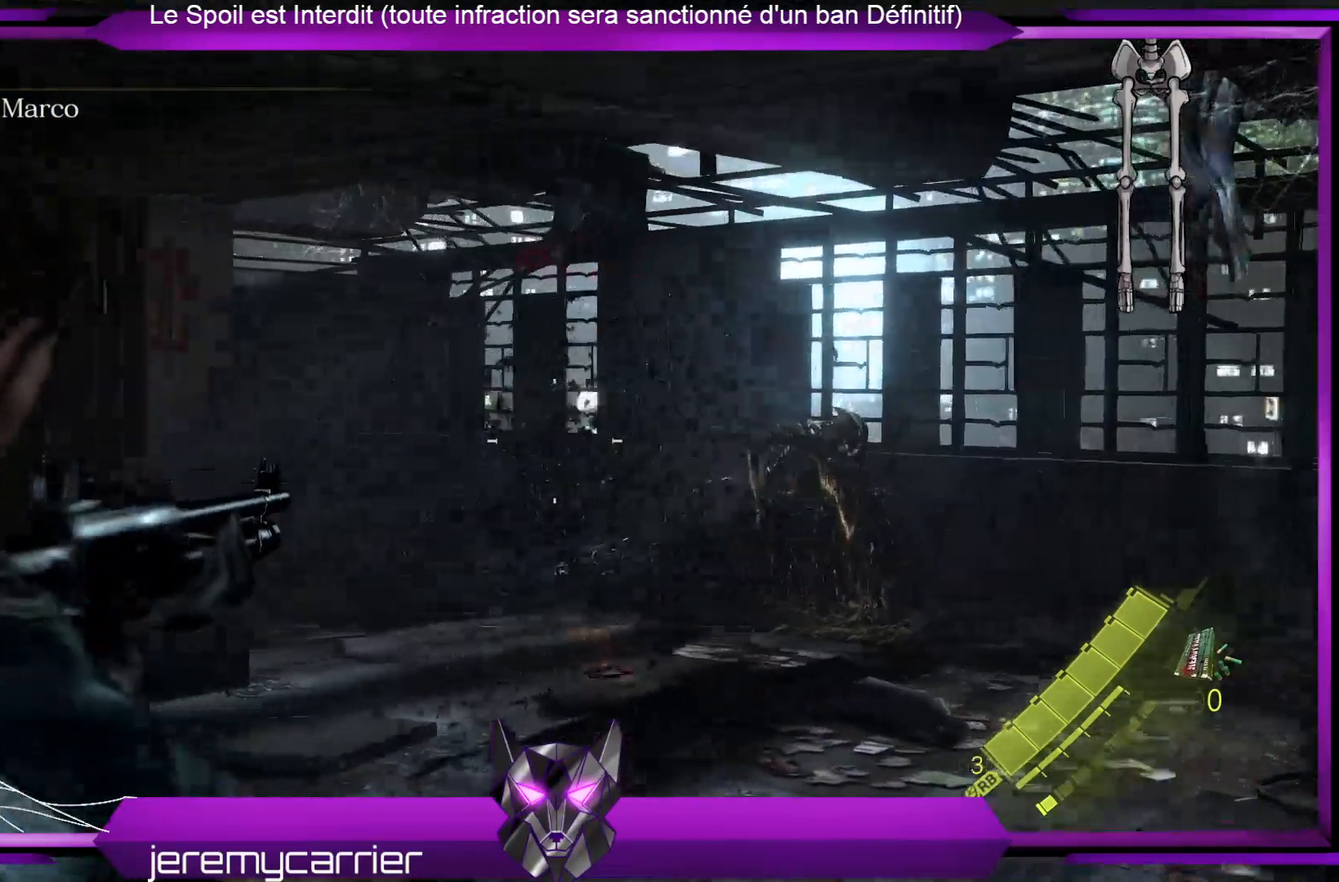
{"buttons": ["L2"], "left_stick": "left", "right_stick": "left", "events": [[34, "right_stick", "center"], [368, "right_stick", "left"]]}
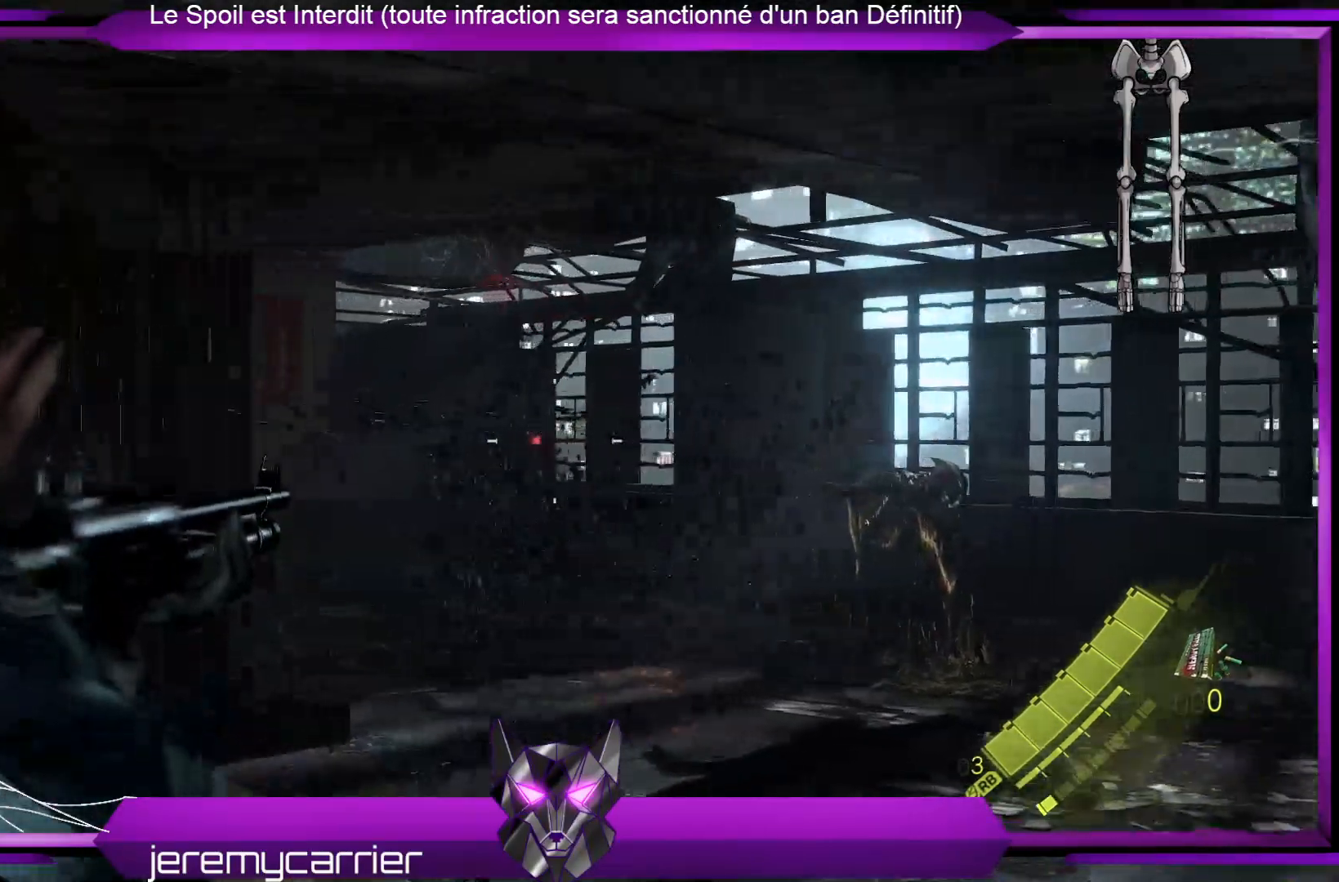
{"buttons": ["L2", "R2"], "left_stick": "right", "right_stick": "center", "events": [[67, "right_stick", "center"], [401, "R2", "down"], [401, "left_stick", "up-right"], [502, "left_stick", "right"]]}
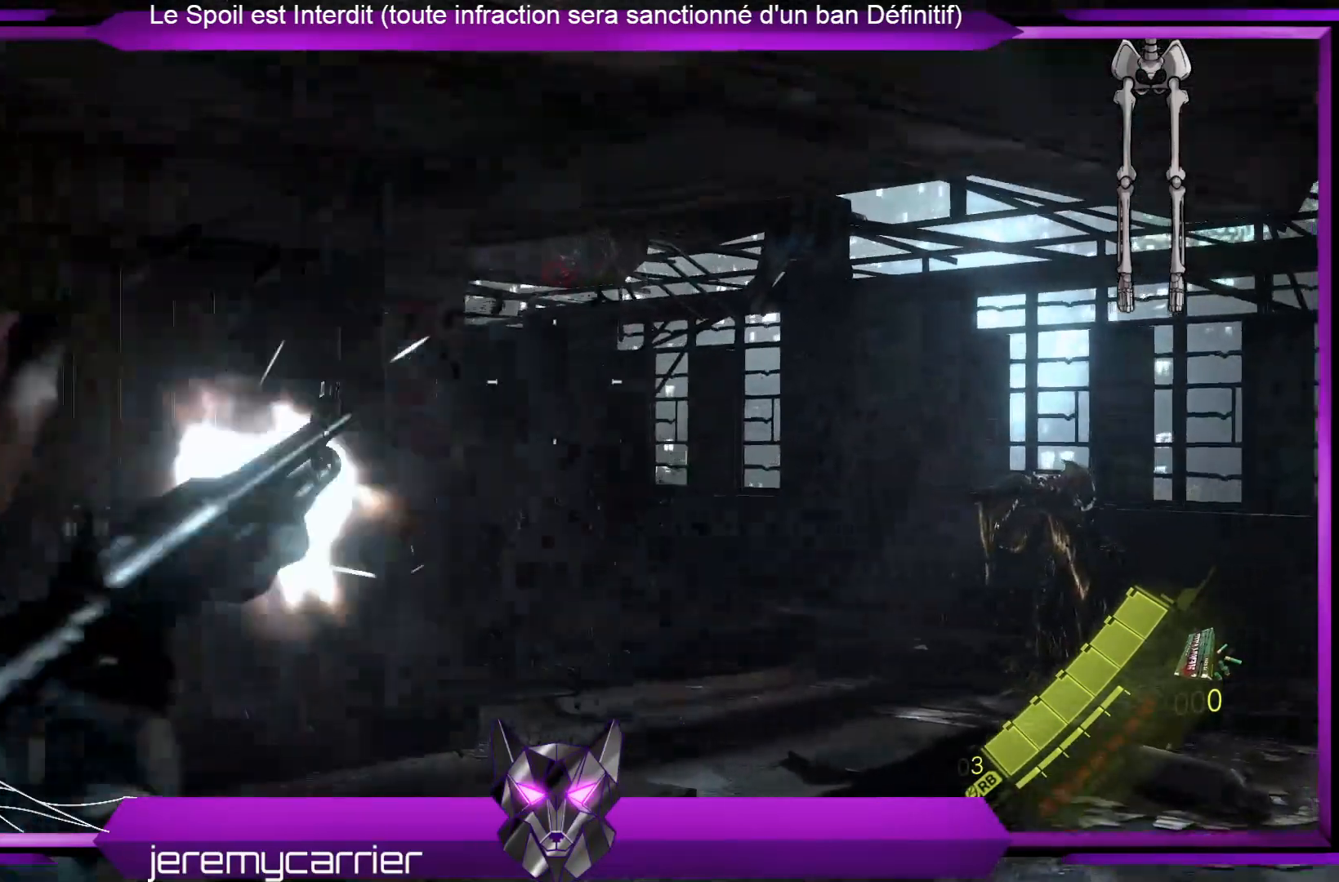
{"buttons": ["L2"], "left_stick": "down", "right_stick": "center", "events": [[66, "left_stick", "down-right"], [133, "R2", "up"], [167, "left_stick", "down"]]}
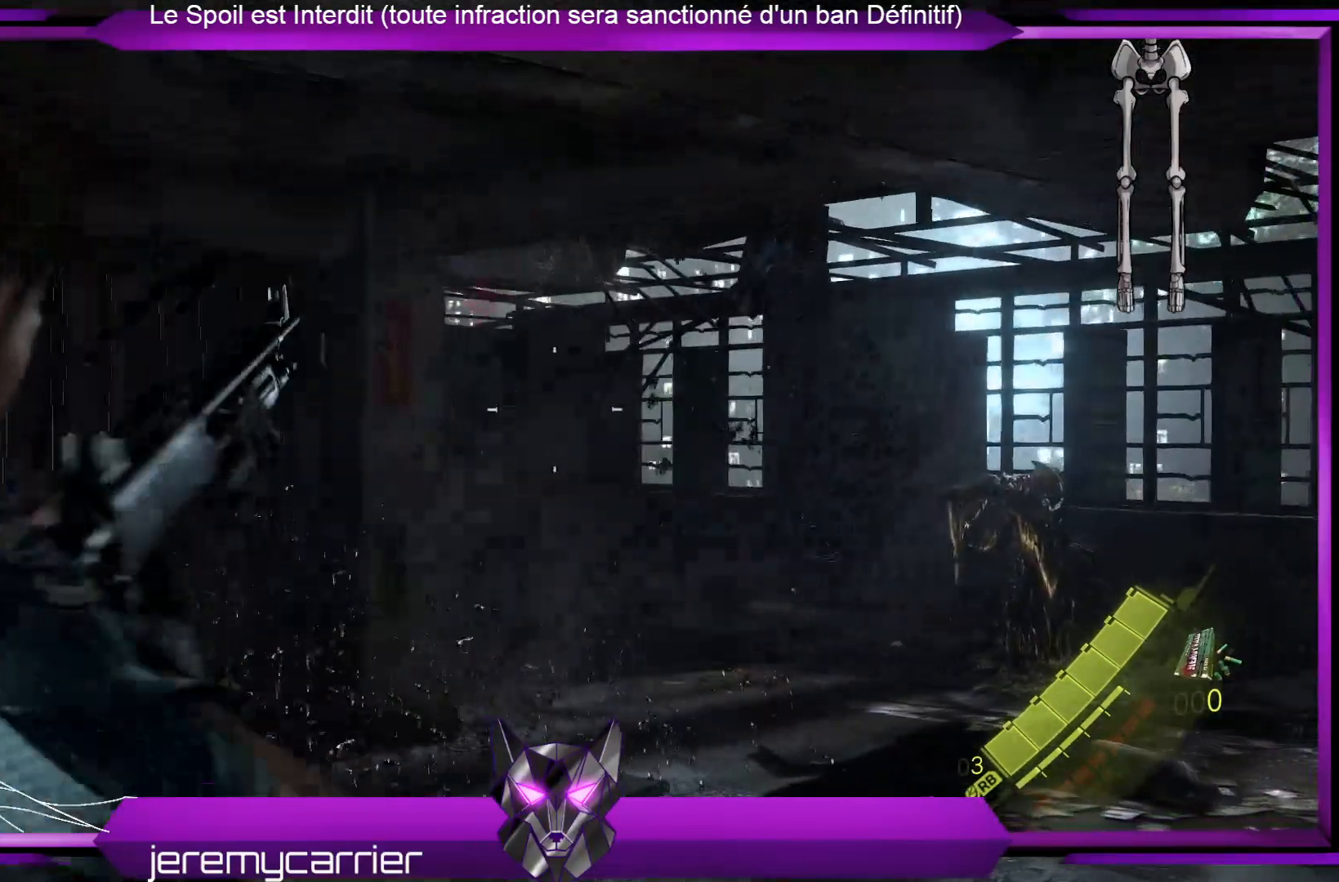
{"buttons": ["L2"], "left_stick": "down", "right_stick": "down-left", "events": [[301, "right_stick", "down-left"]]}
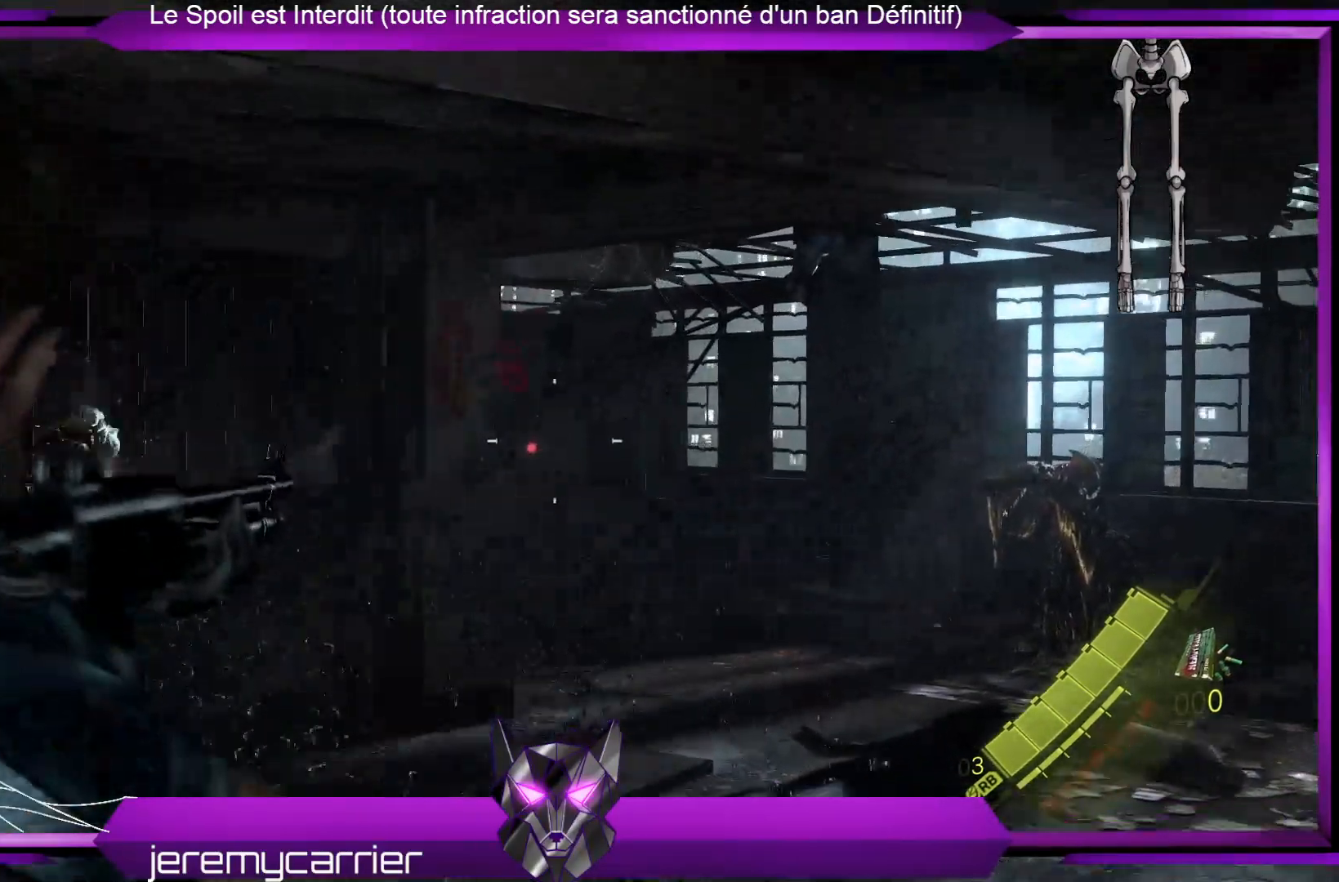
{"buttons": ["L2", "DPAD_RIGHT"], "left_stick": "down", "right_stick": "center", "events": [[167, "right_stick", "left"], [334, "right_stick", "center"], [468, "DPAD_RIGHT", "down"]]}